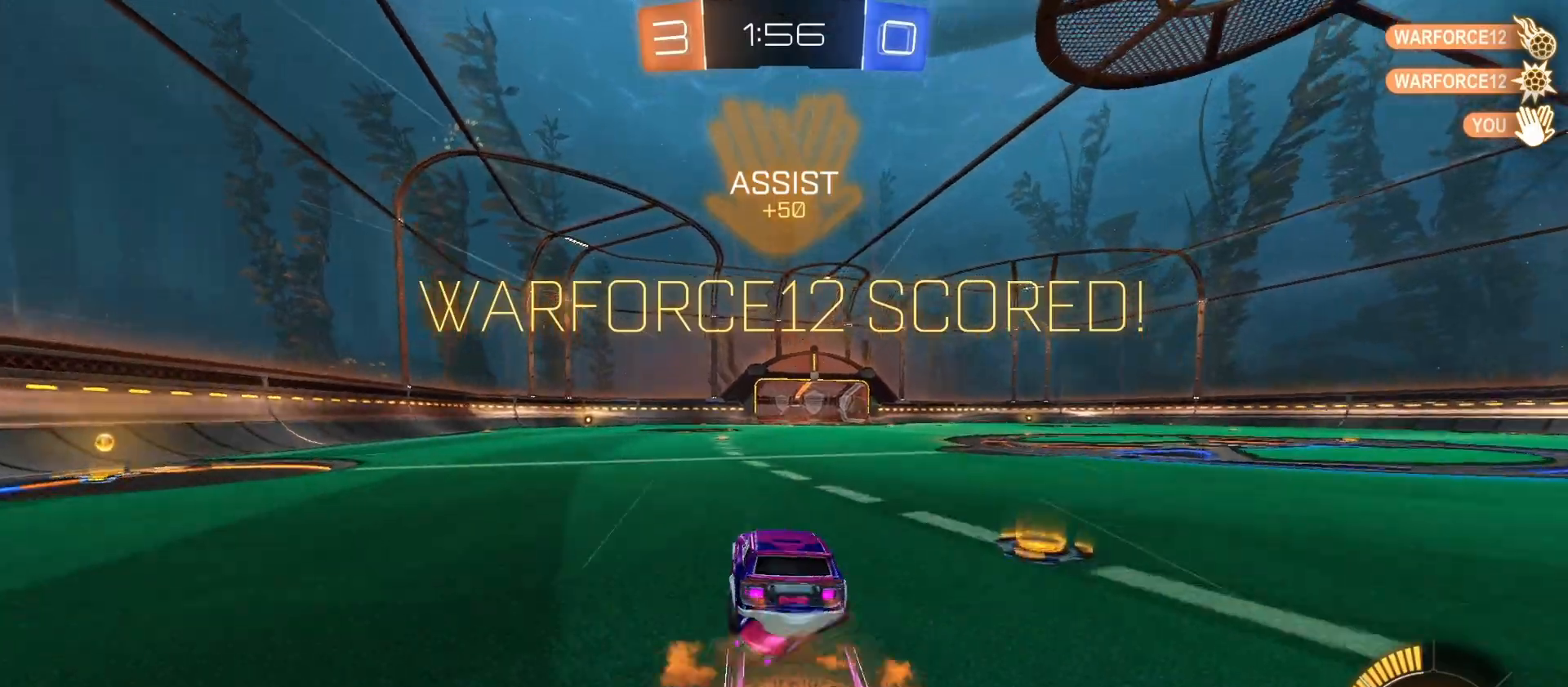
Gameplay with a controller (PlayStation layout); each line is a JSON object with the inputs held at the frame after it. "events" lists button and stick changes between this image and that frame as [ms after this image, input, new state], when the widget could be followed in between.
{"buttons": ["CIRCLE", "R2"], "left_stick": "down-left", "right_stick": "center", "events": [[33, "CROSS", "up"], [33, "left_stick", "down-right"], [133, "L1", "down"], [133, "left_stick", "up-left"], [200, "CROSS", "down"], [266, "L1", "up"], [266, "left_stick", "down-right"], [366, "CIRCLE", "down"], [366, "CROSS", "up"], [366, "left_stick", "down"], [466, "left_stick", "down-left"]]}
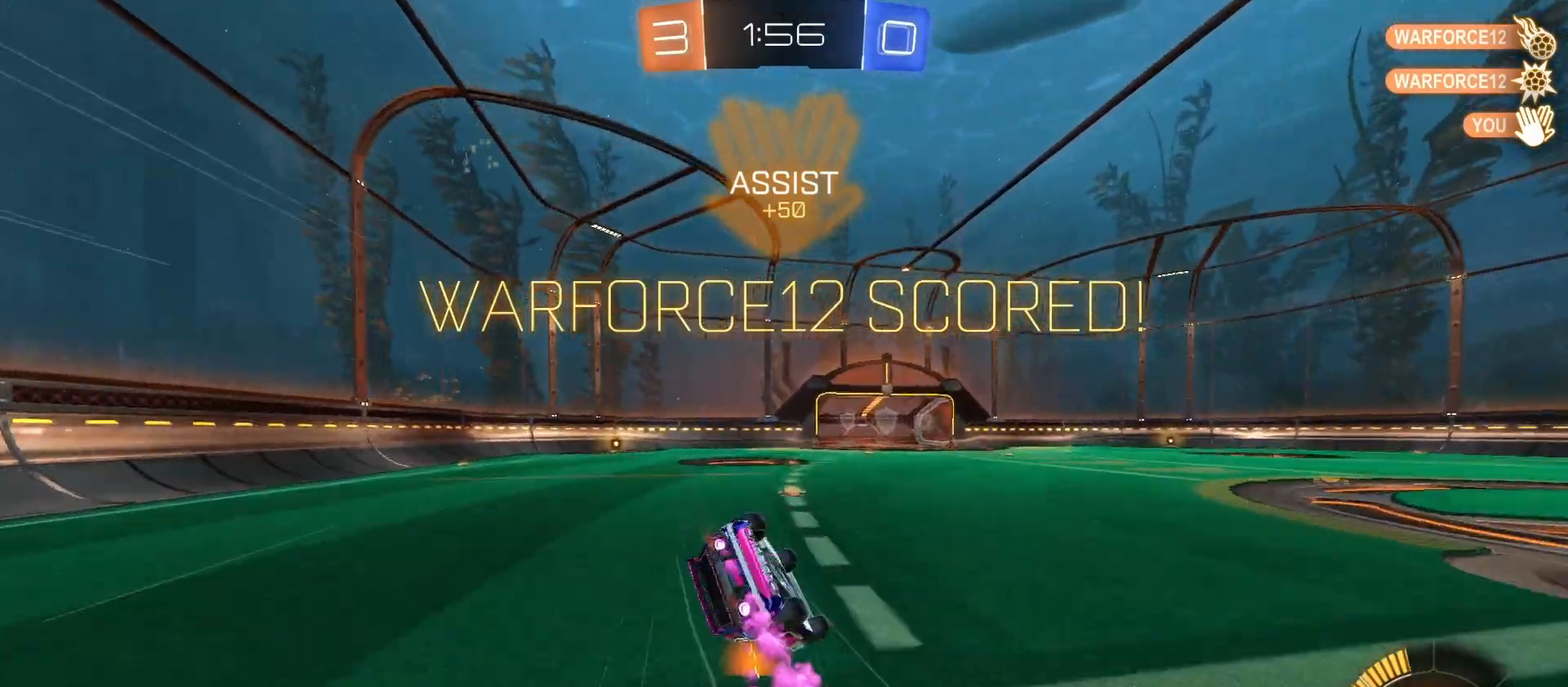
{"buttons": ["R2"], "left_stick": "center", "right_stick": "center", "events": [[166, "L1", "down"], [333, "left_stick", "left"], [400, "CIRCLE", "up"], [466, "L1", "up"], [466, "left_stick", "center"]]}
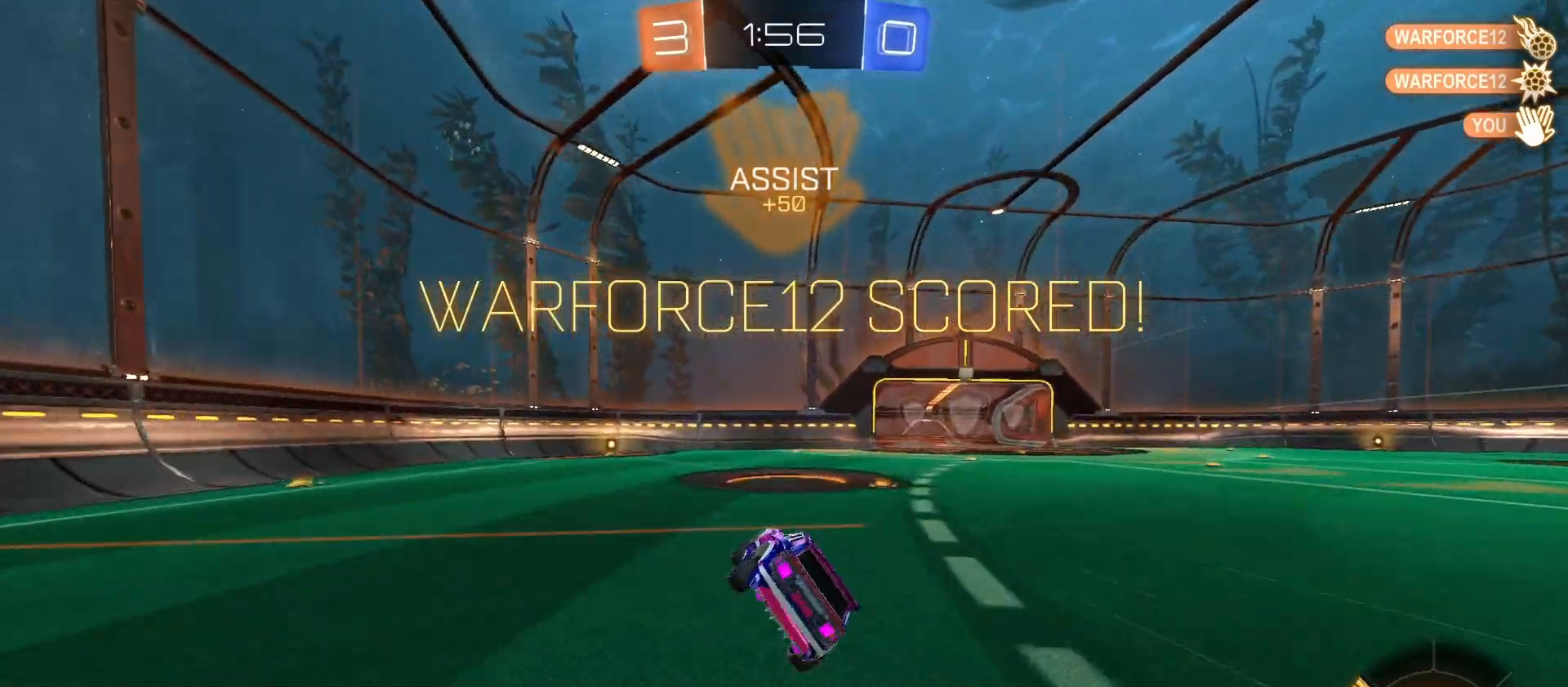
{"buttons": ["CROSS", "L1"], "left_stick": "right", "right_stick": "center", "events": [[166, "R2", "up"], [300, "CROSS", "down"], [300, "left_stick", "up-right"], [366, "CROSS", "up"], [366, "L1", "down"], [466, "CROSS", "down"], [500, "left_stick", "right"]]}
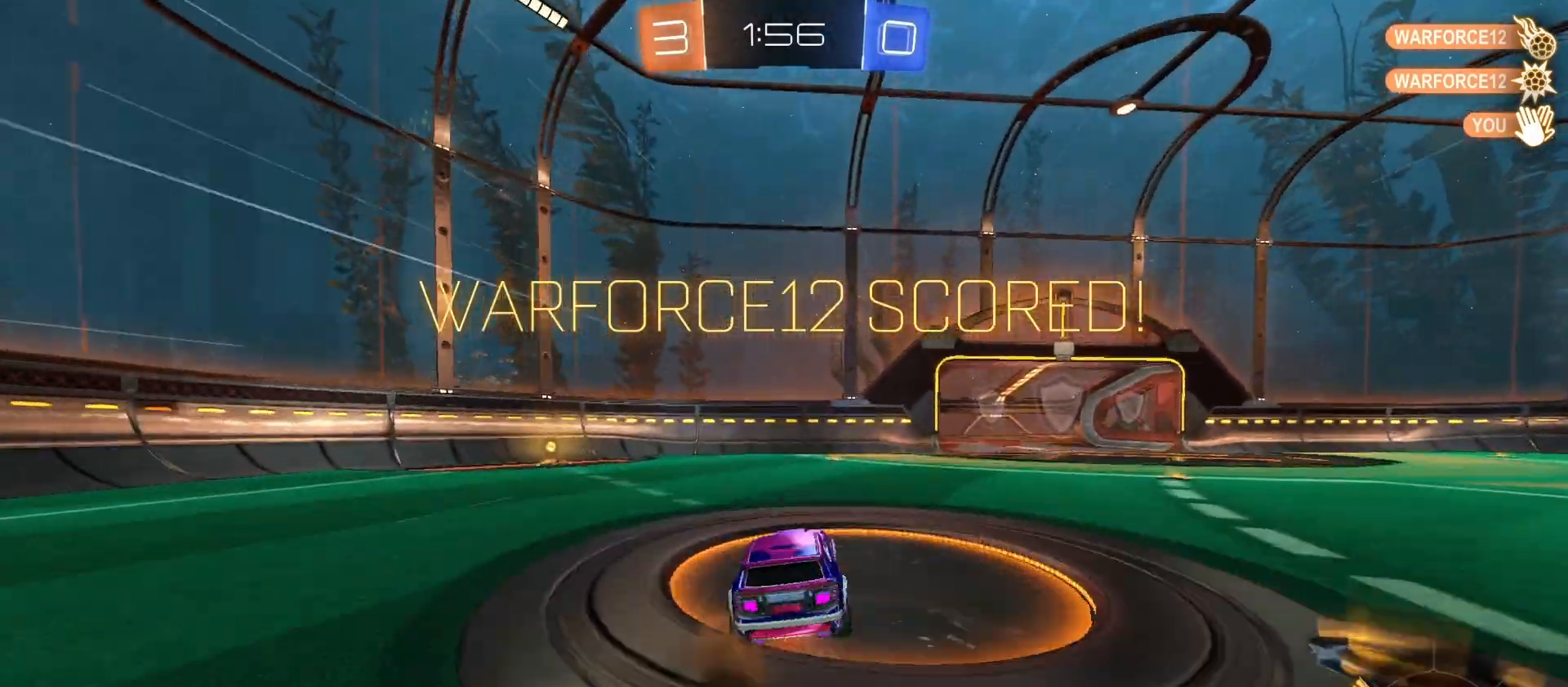
{"buttons": [], "left_stick": "center", "right_stick": "center", "events": [[33, "CROSS", "up"], [100, "L1", "up"], [100, "left_stick", "down-right"], [200, "left_stick", "center"]]}
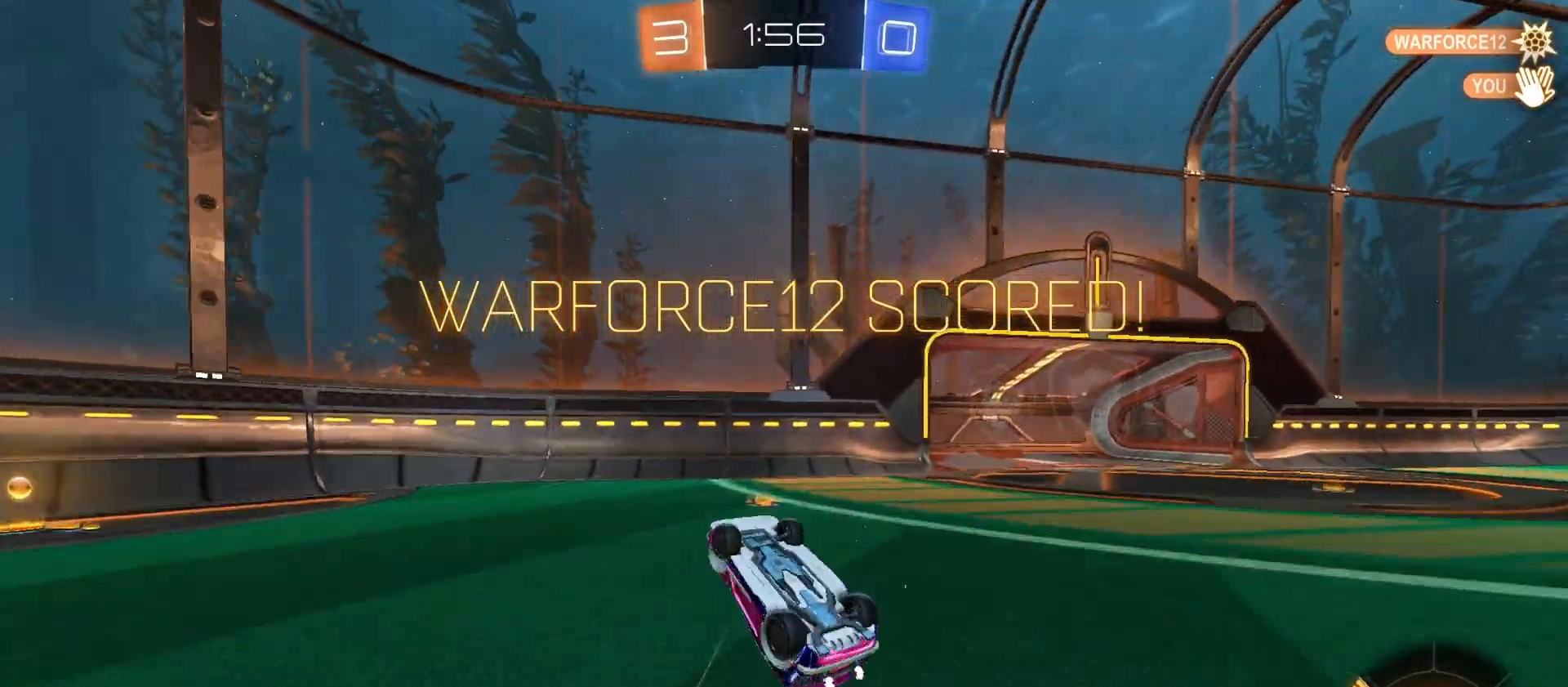
{"buttons": [], "left_stick": "center", "right_stick": "center", "events": []}
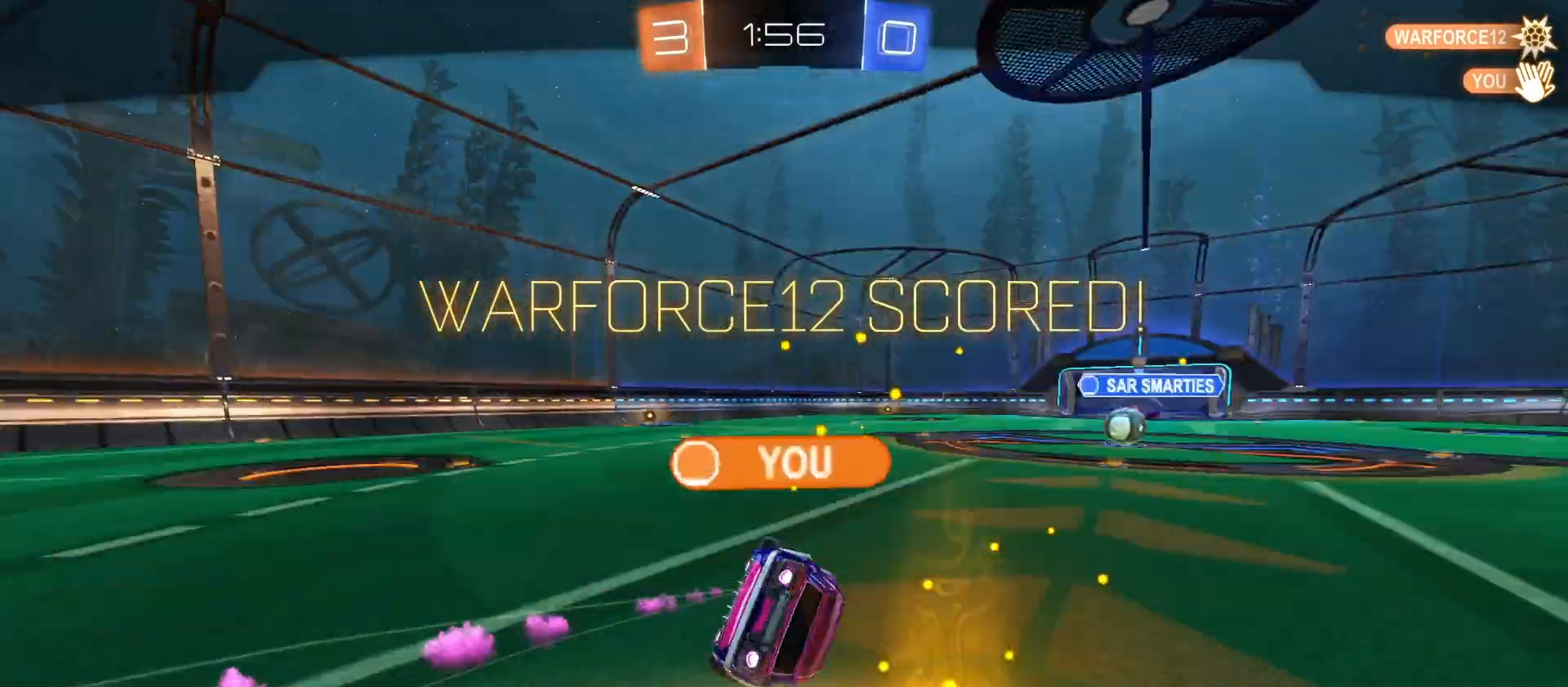
{"buttons": [], "left_stick": "center", "right_stick": "center", "events": []}
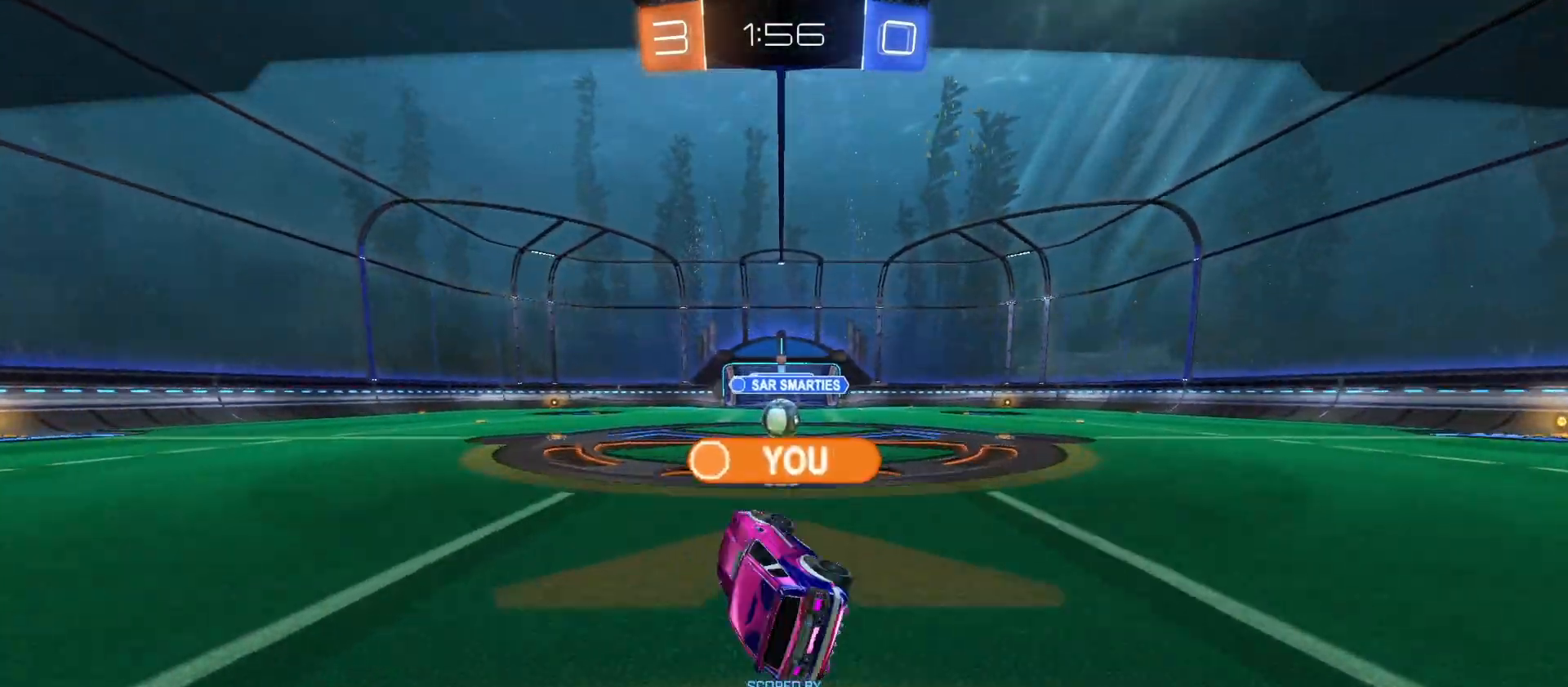
{"buttons": [], "left_stick": "center", "right_stick": "center", "events": []}
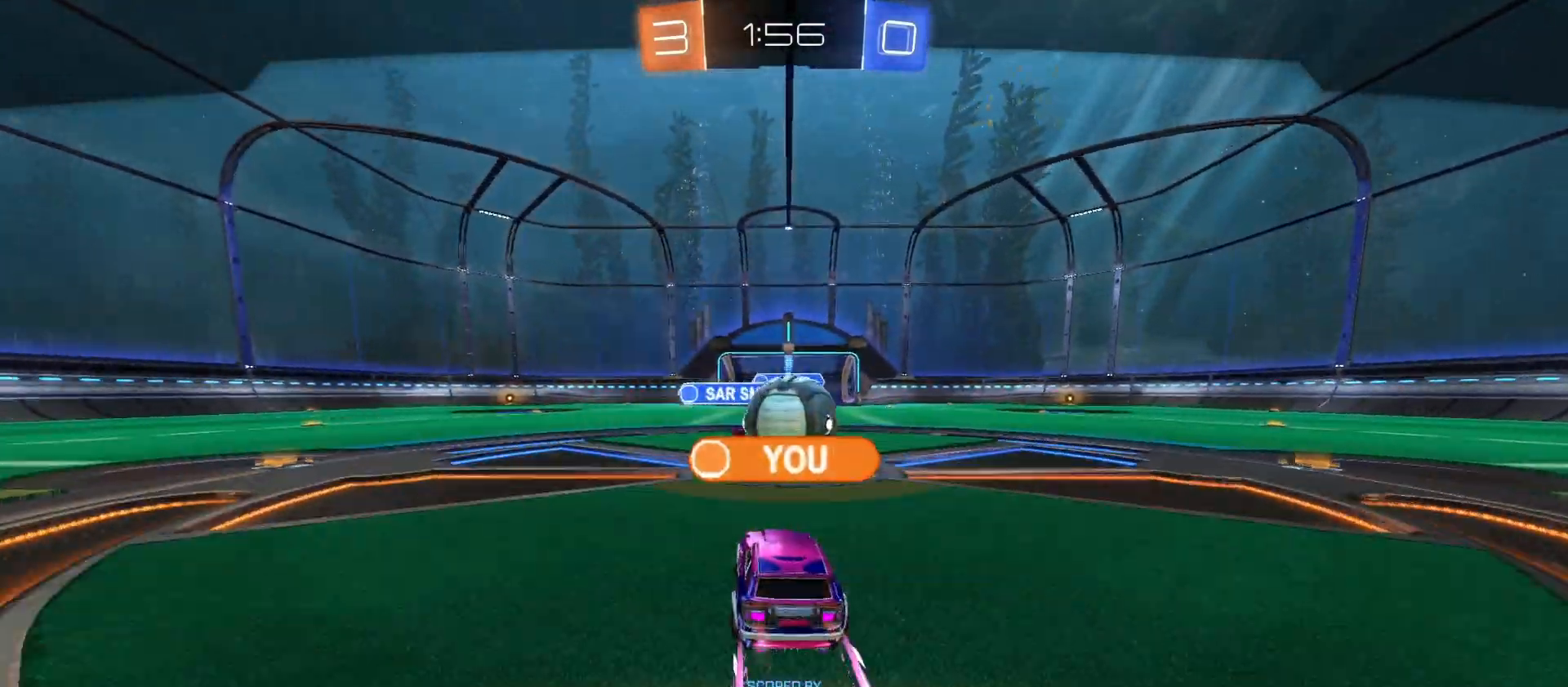
{"buttons": [], "left_stick": "center", "right_stick": "center", "events": []}
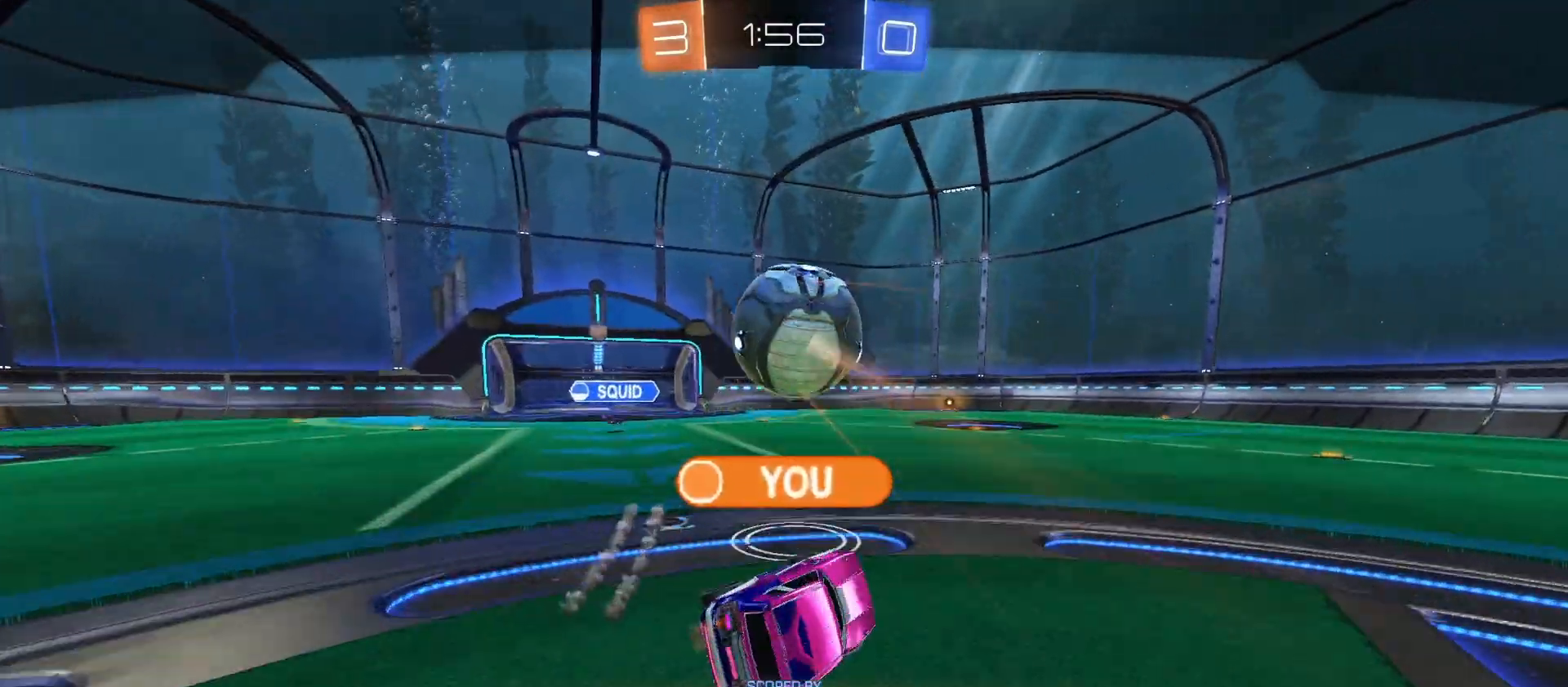
{"buttons": [], "left_stick": "center", "right_stick": "center", "events": []}
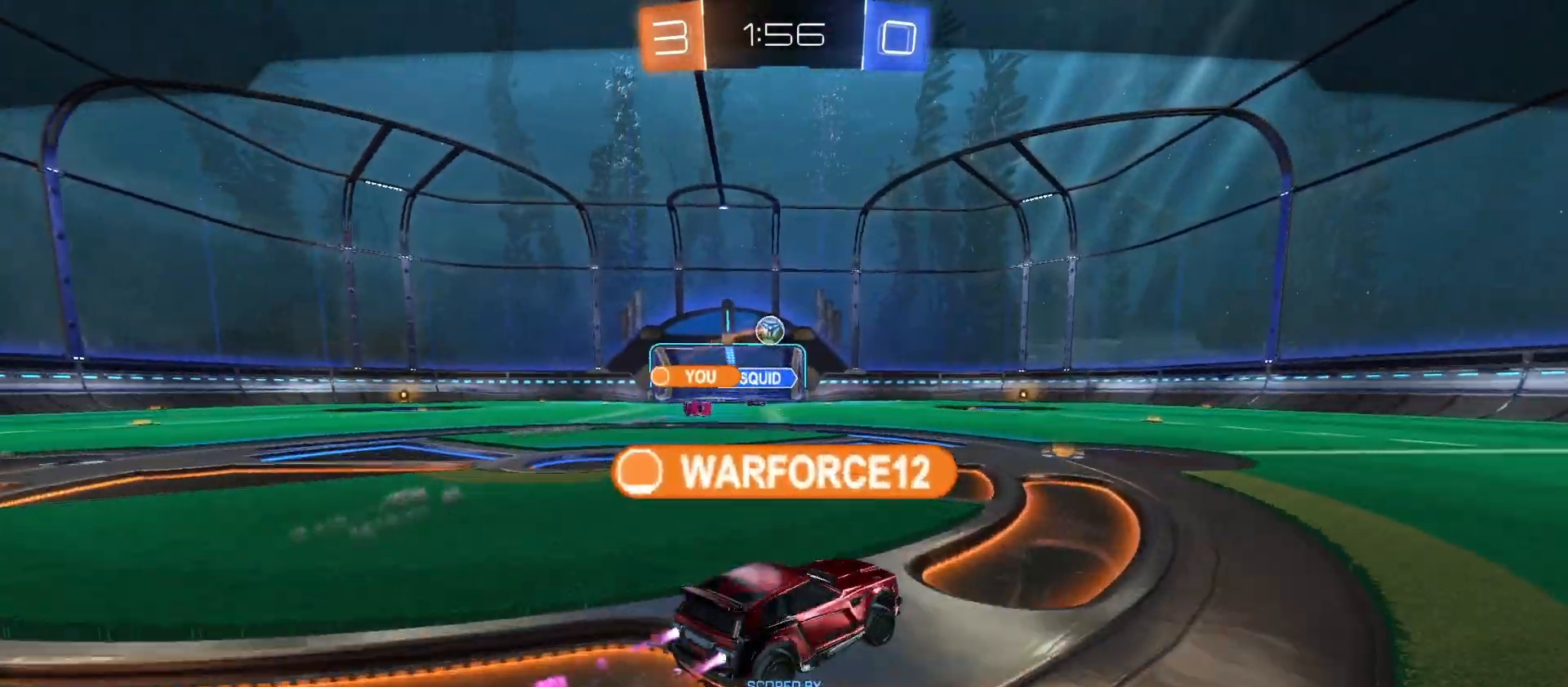
{"buttons": [], "left_stick": "center", "right_stick": "center", "events": []}
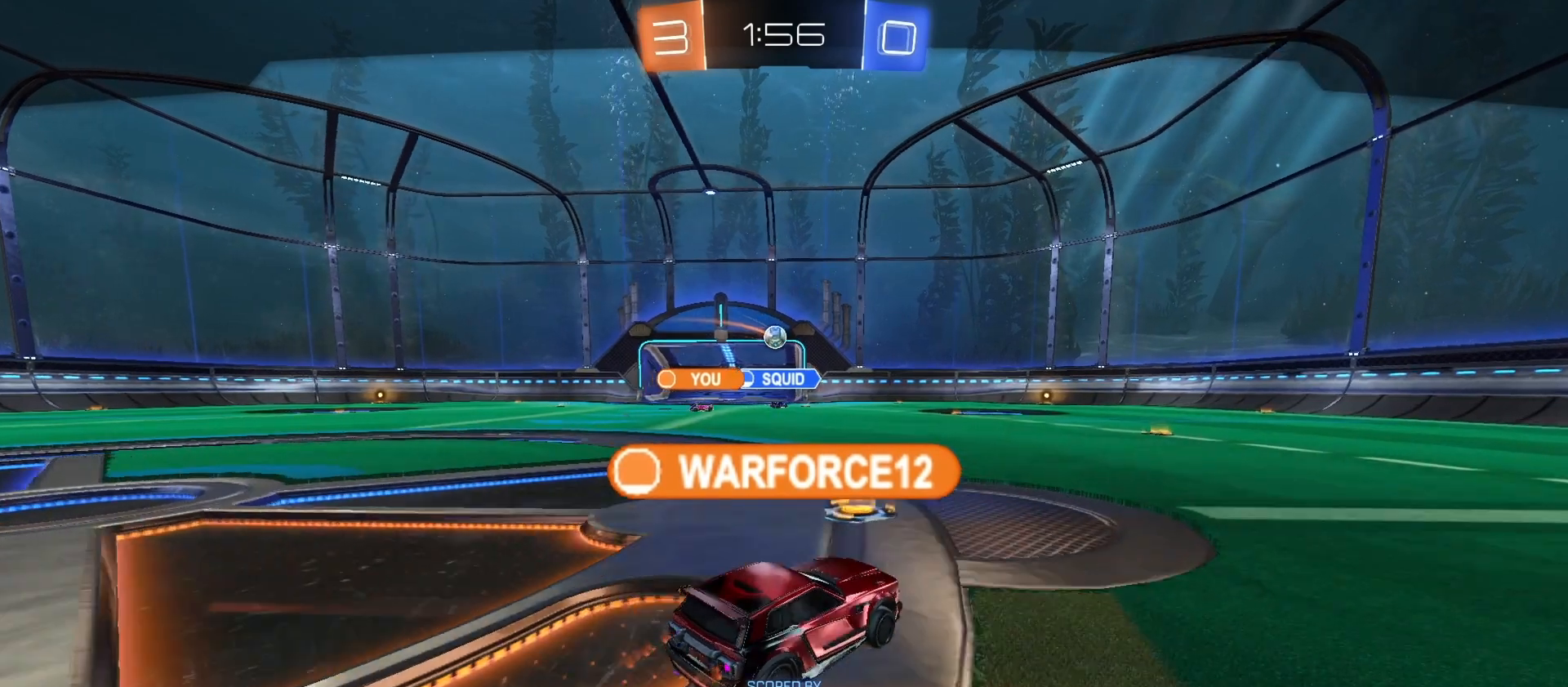
{"buttons": [], "left_stick": "center", "right_stick": "center", "events": []}
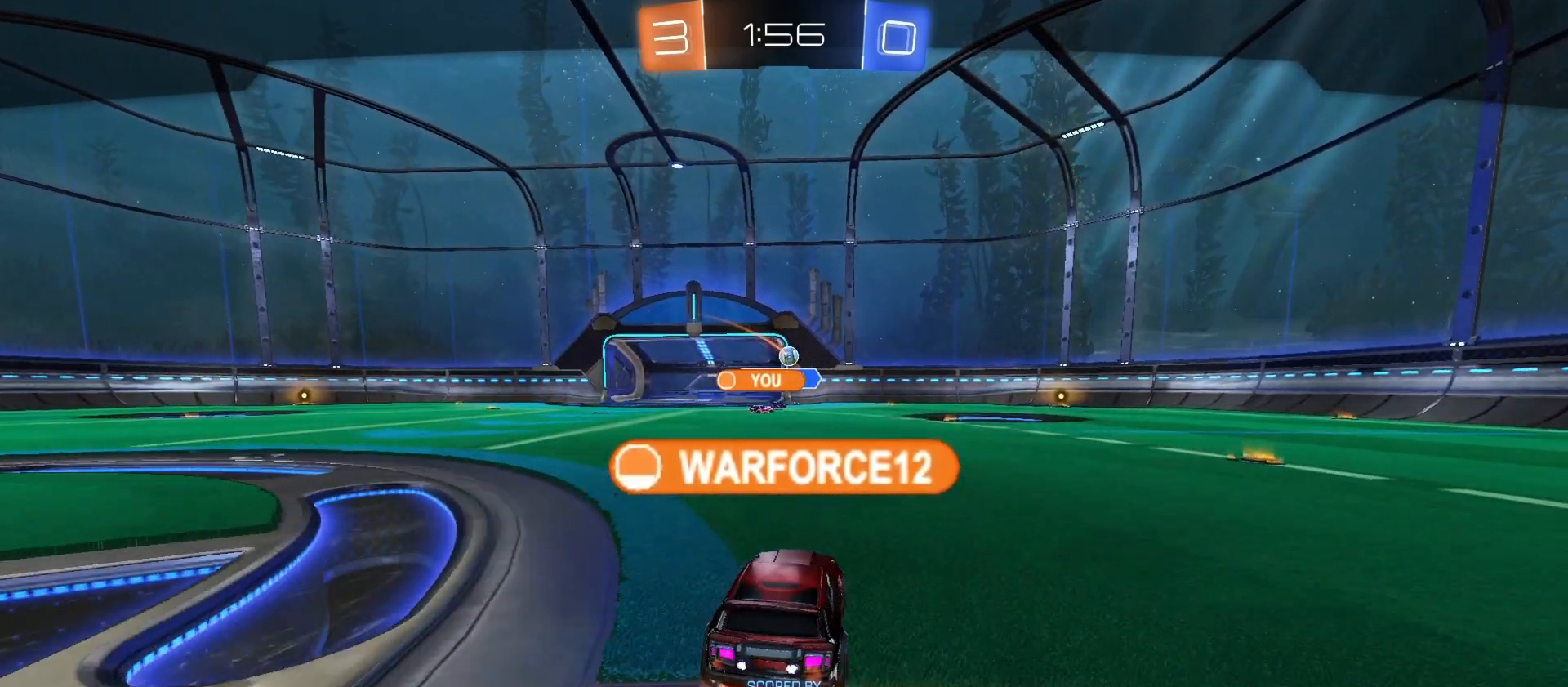
{"buttons": ["R2"], "left_stick": "center", "right_stick": "center", "events": [[100, "CROSS", "down"], [166, "CROSS", "up"], [433, "R2", "down"]]}
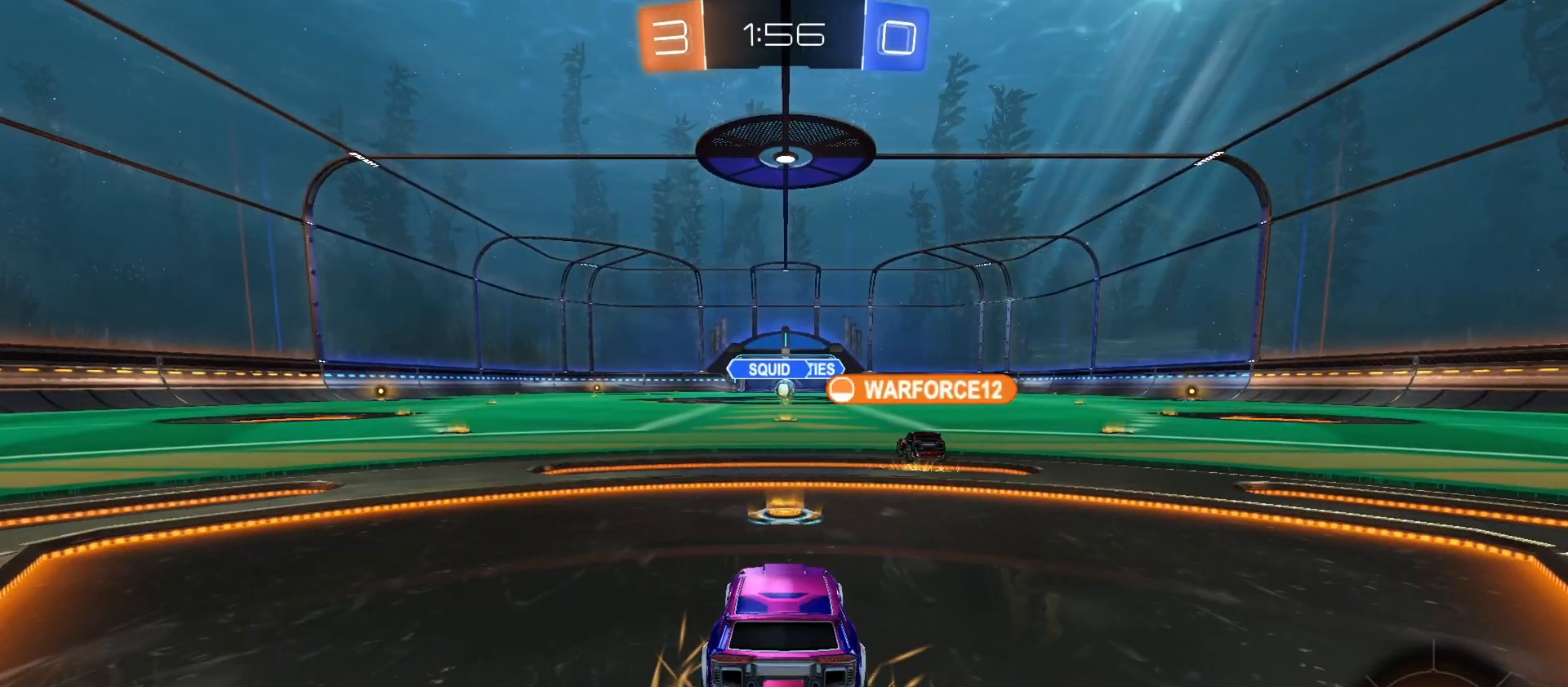
{"buttons": ["R2"], "left_stick": "center", "right_stick": "center", "events": [[200, "TRIANGLE", "down"], [266, "TRIANGLE", "up"], [300, "TRIANGLE", "down"], [400, "TRIANGLE", "up"]]}
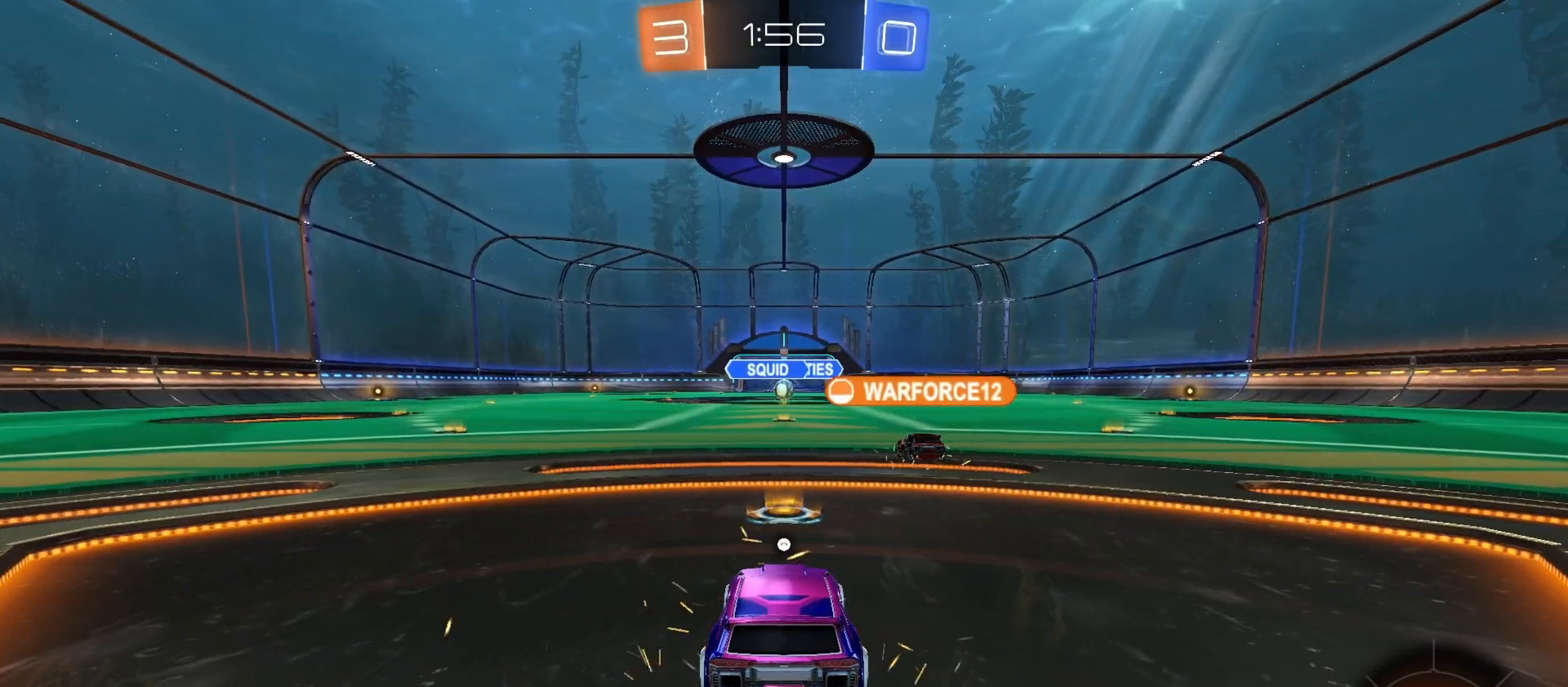
{"buttons": ["R2"], "left_stick": "center", "right_stick": "center", "events": []}
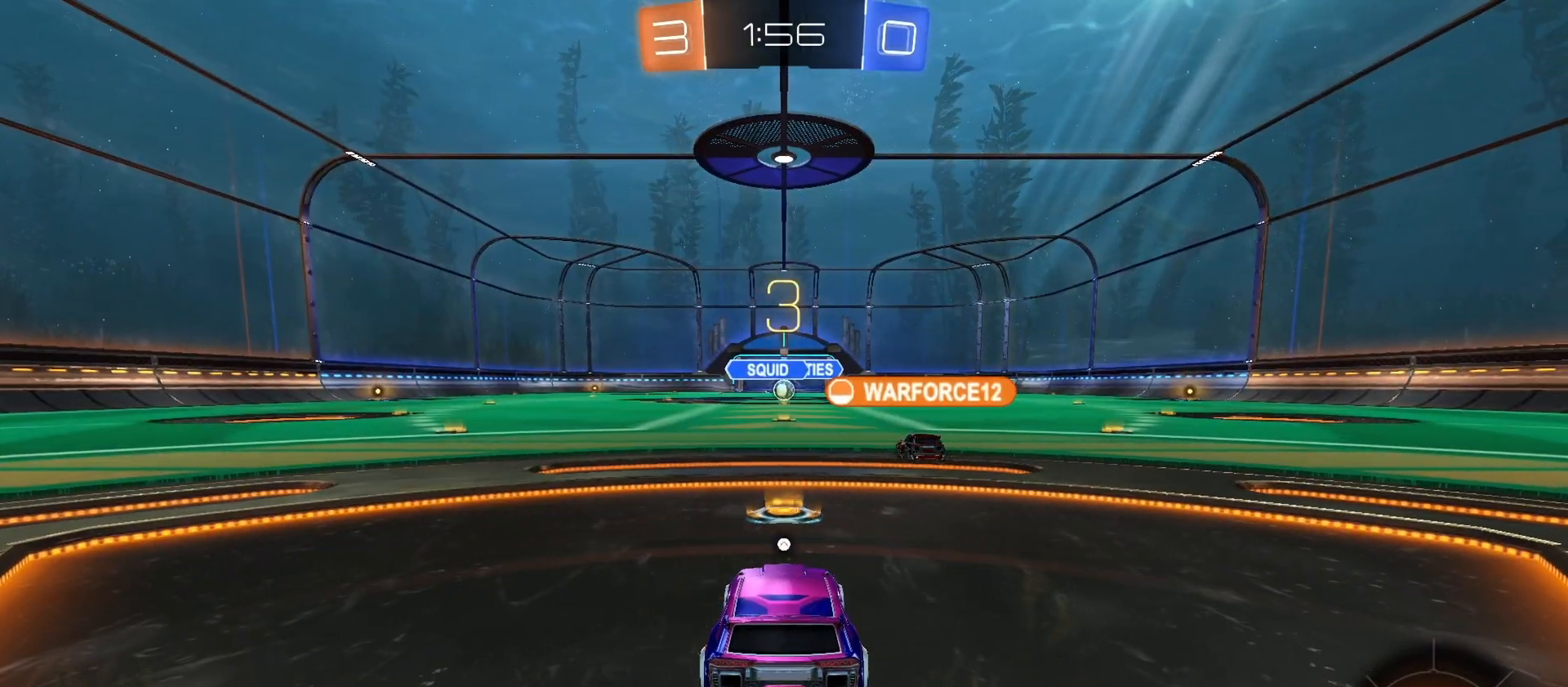
{"buttons": ["TRIANGLE", "R2"], "left_stick": "center", "right_stick": "center", "events": [[300, "TRIANGLE", "down"], [400, "TRIANGLE", "up"], [500, "TRIANGLE", "down"]]}
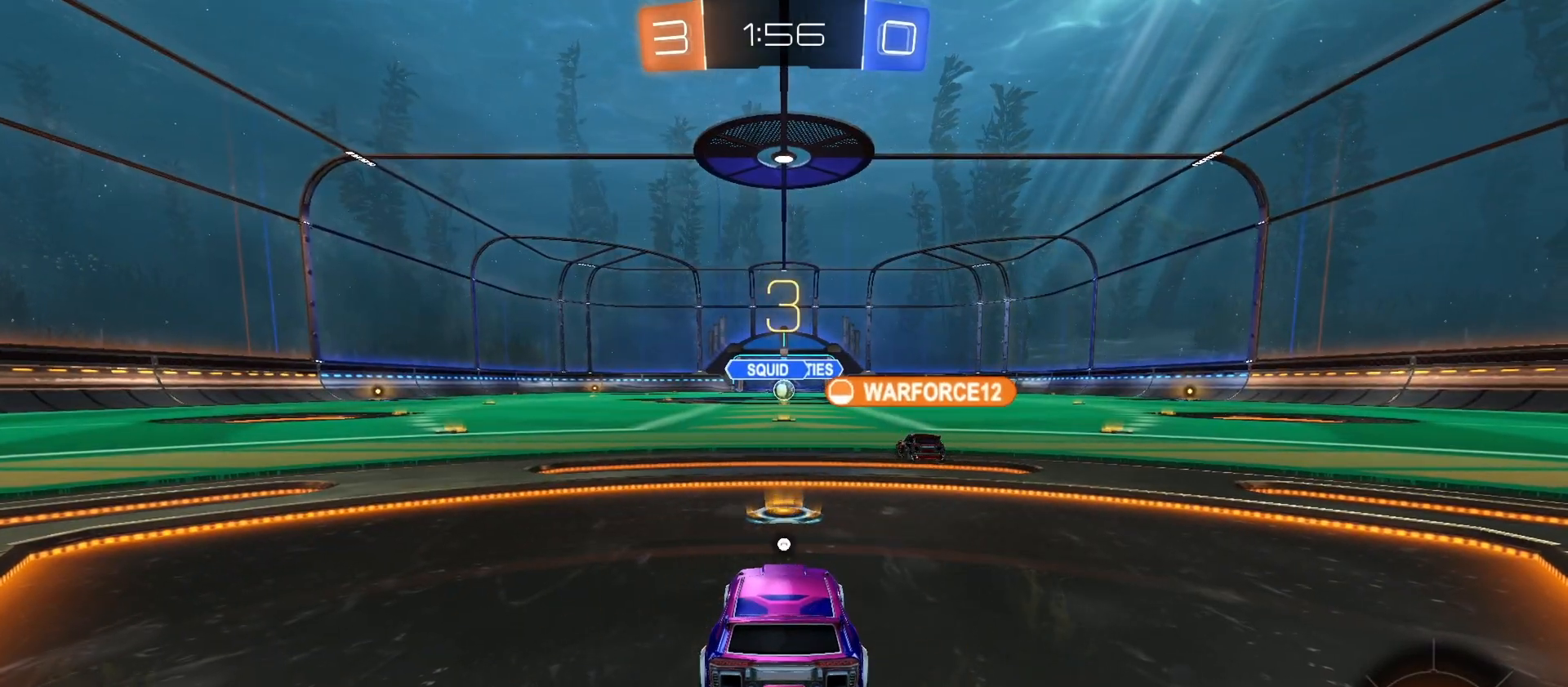
{"buttons": ["R2"], "left_stick": "center", "right_stick": "center", "events": [[66, "TRIANGLE", "up"], [133, "TRIANGLE", "down"], [200, "TRIANGLE", "up"]]}
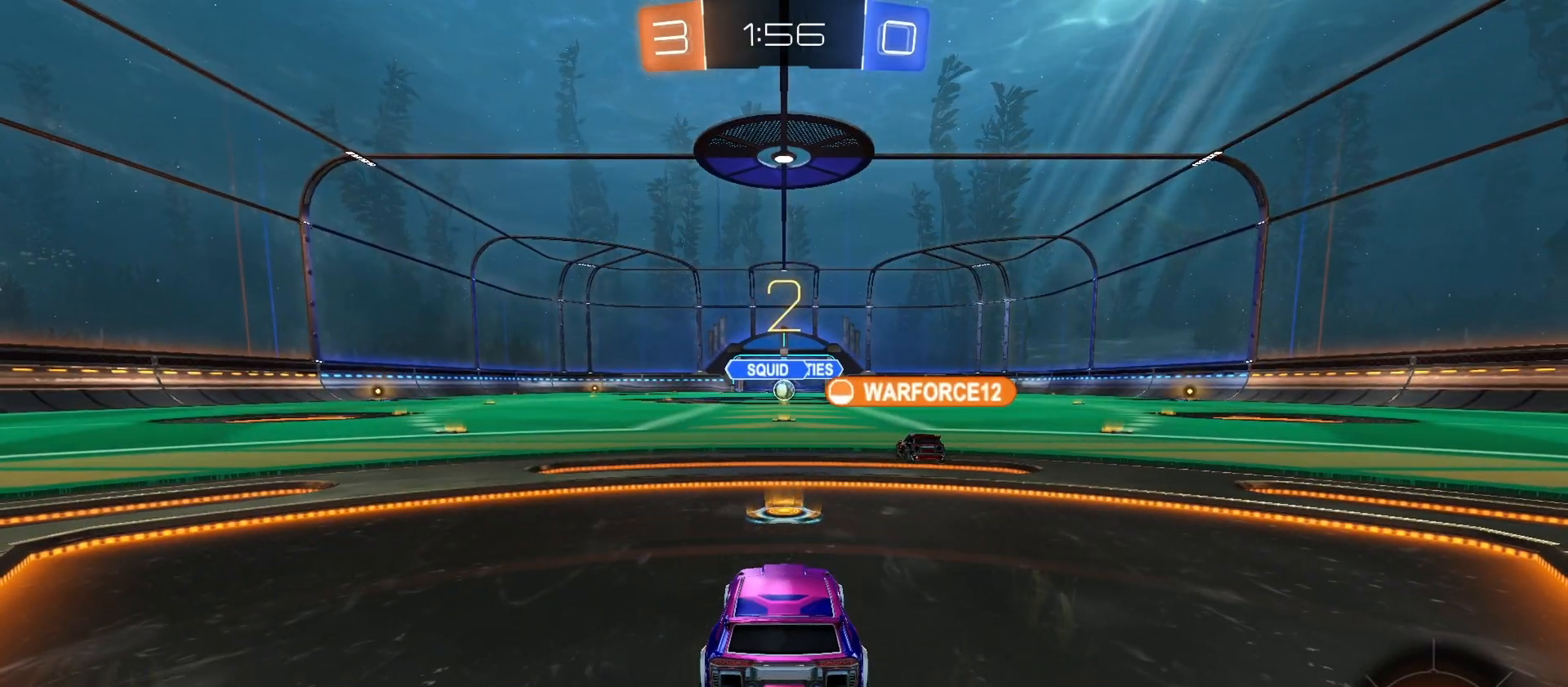
{"buttons": ["R2"], "left_stick": "right", "right_stick": "center", "events": [[300, "left_stick", "up-left"], [400, "R3", "down"], [400, "left_stick", "right"], [466, "R3", "up"]]}
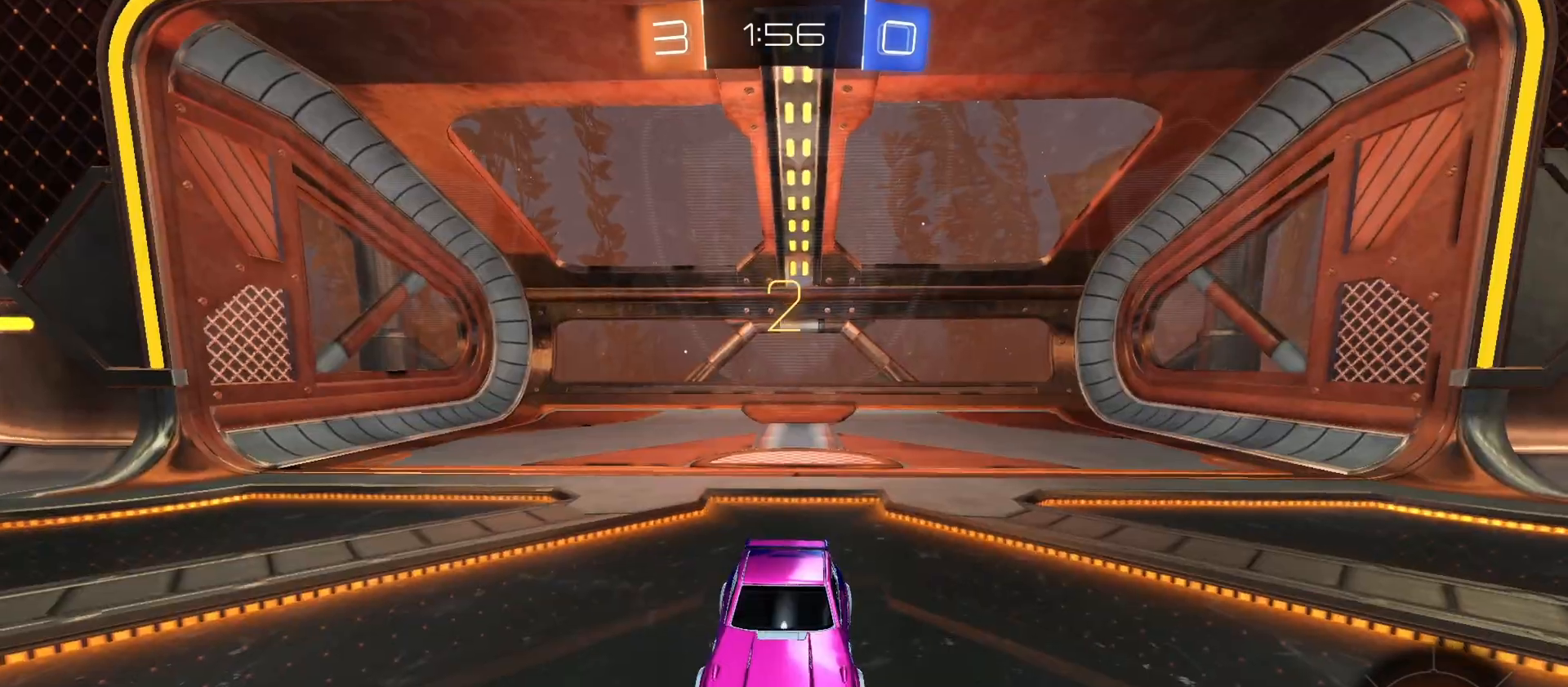
{"buttons": ["R2"], "left_stick": "center", "right_stick": "center", "events": [[33, "R3", "down"], [33, "left_stick", "up-left"], [100, "R3", "up"], [166, "R3", "down"], [166, "left_stick", "down-right"], [266, "left_stick", "up-left"], [300, "R3", "up"], [400, "left_stick", "center"]]}
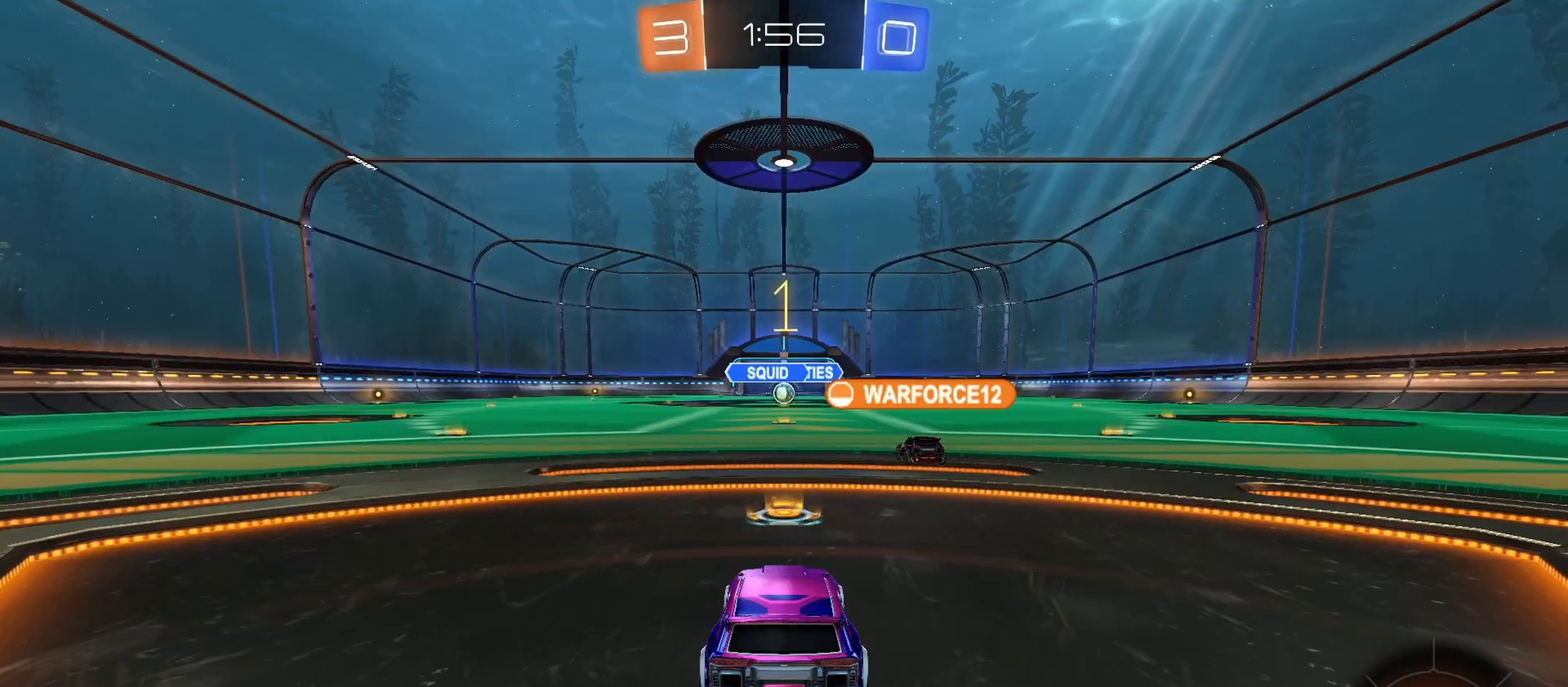
{"buttons": ["CIRCLE", "R2"], "left_stick": "center", "right_stick": "center", "events": [[433, "CIRCLE", "down"]]}
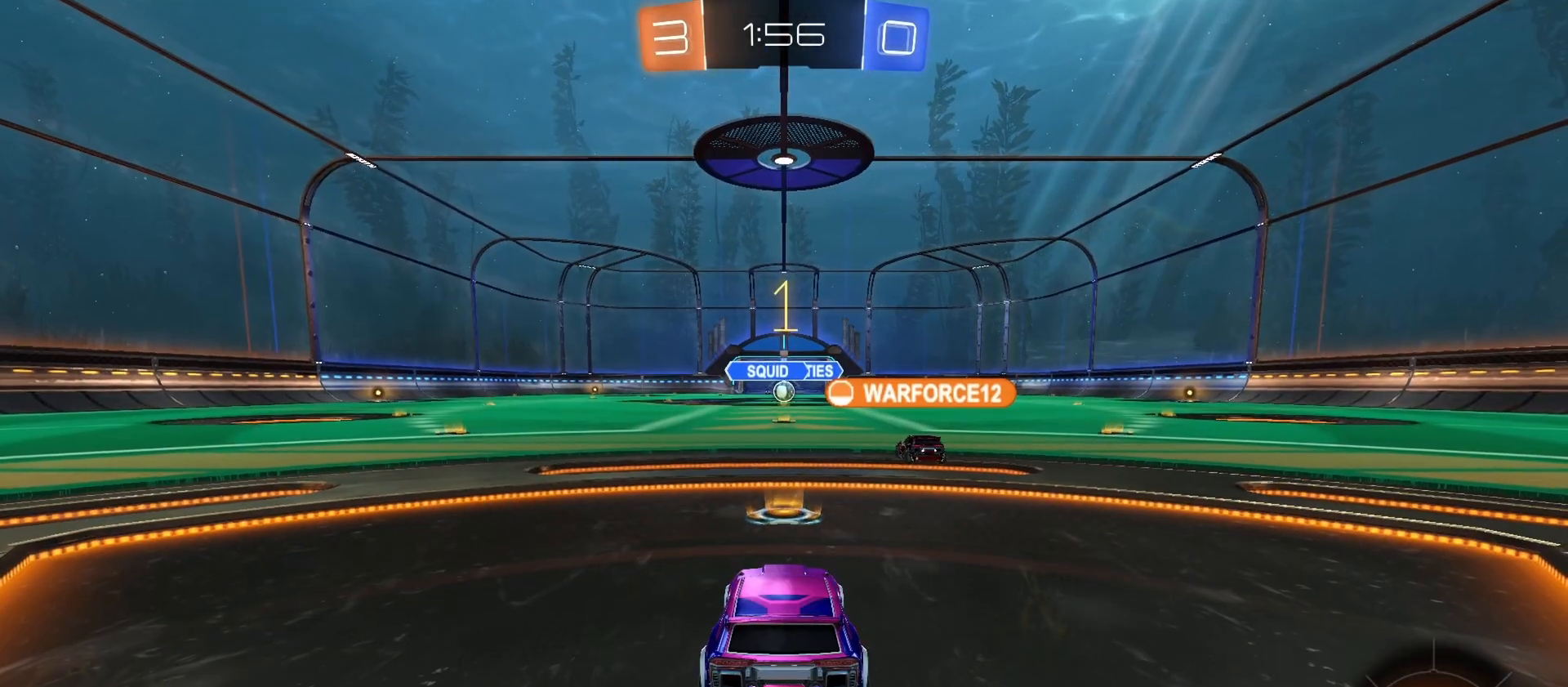
{"buttons": ["CROSS", "CIRCLE", "R2"], "left_stick": "down", "right_stick": "center", "events": [[200, "left_stick", "down-right"], [266, "CROSS", "down"], [300, "CROSS", "up"], [333, "L1", "down"], [333, "left_stick", "up"], [400, "CROSS", "down"], [400, "left_stick", "down-left"], [466, "L1", "up"], [466, "left_stick", "down"]]}
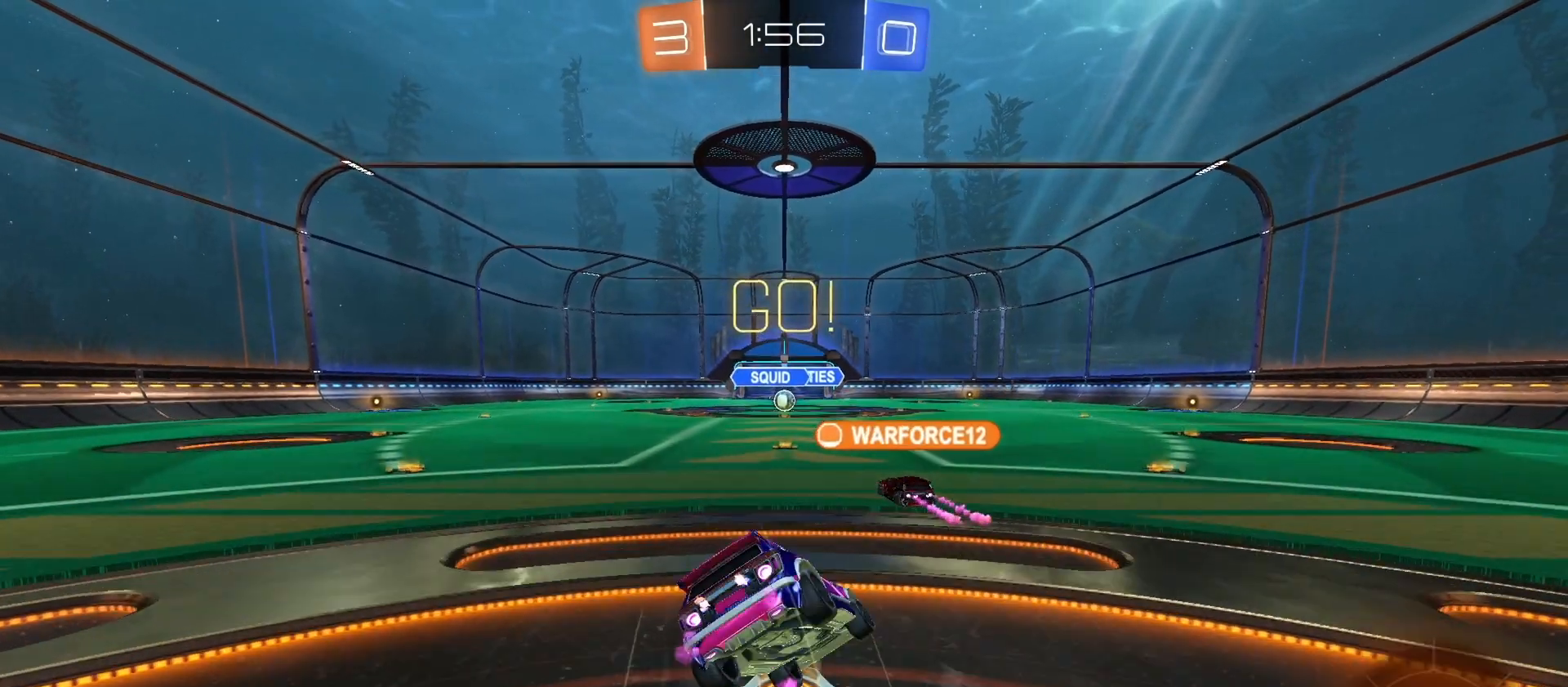
{"buttons": ["L1", "R2"], "left_stick": "down-left", "right_stick": "center", "events": [[100, "CROSS", "up"], [133, "CIRCLE", "up"], [200, "left_stick", "down-left"], [266, "L1", "down"]]}
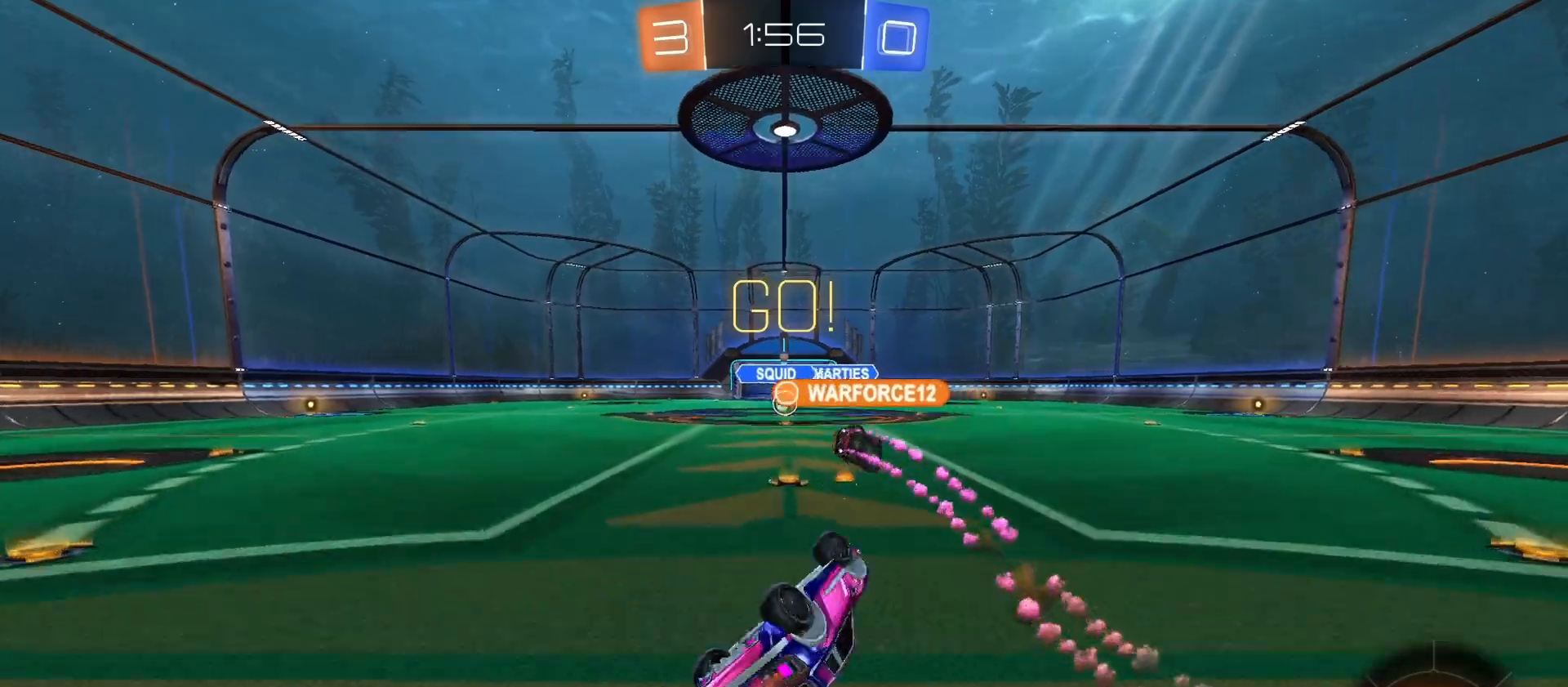
{"buttons": ["R2"], "left_stick": "right", "right_stick": "center", "events": [[166, "L1", "up"], [166, "left_stick", "up-left"], [266, "left_stick", "center"], [466, "left_stick", "right"]]}
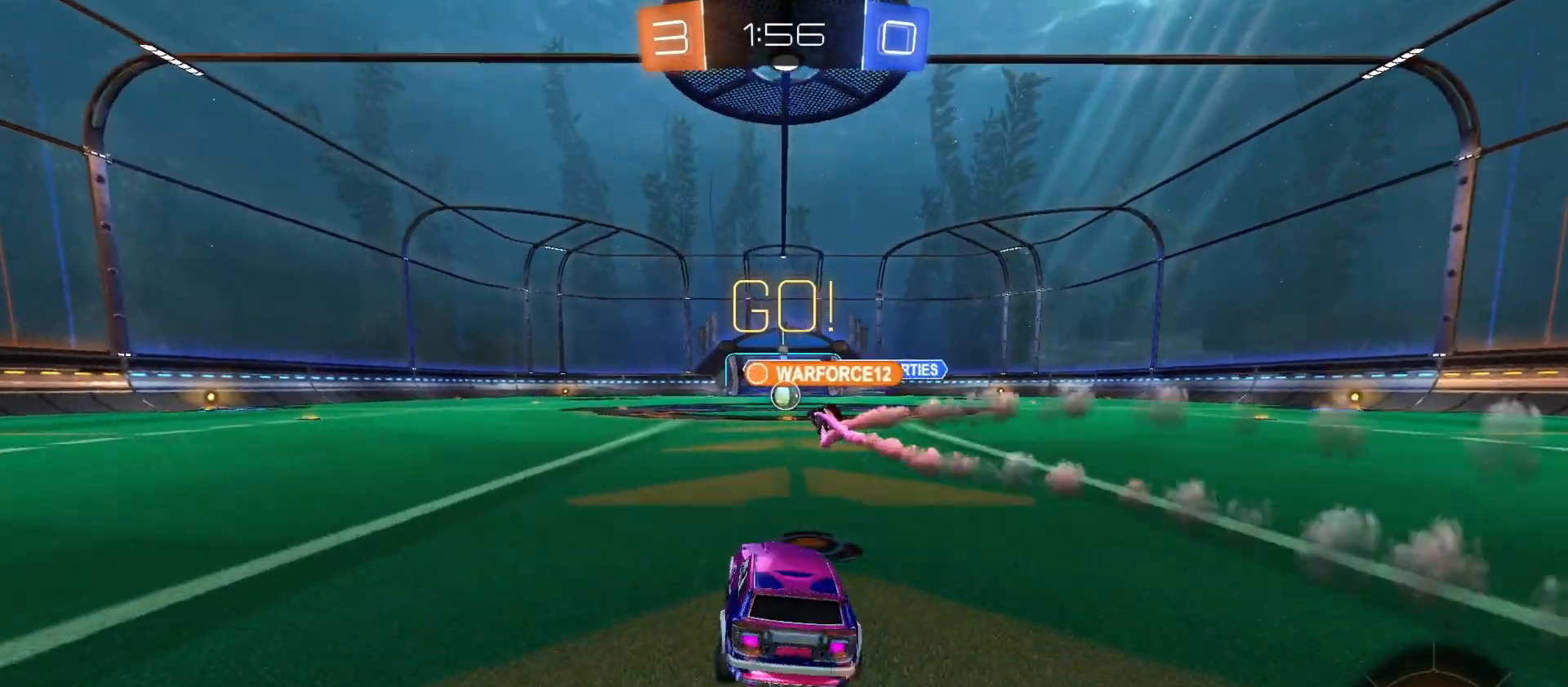
{"buttons": ["R2"], "left_stick": "left", "right_stick": "center", "events": [[100, "left_stick", "center"], [500, "left_stick", "left"]]}
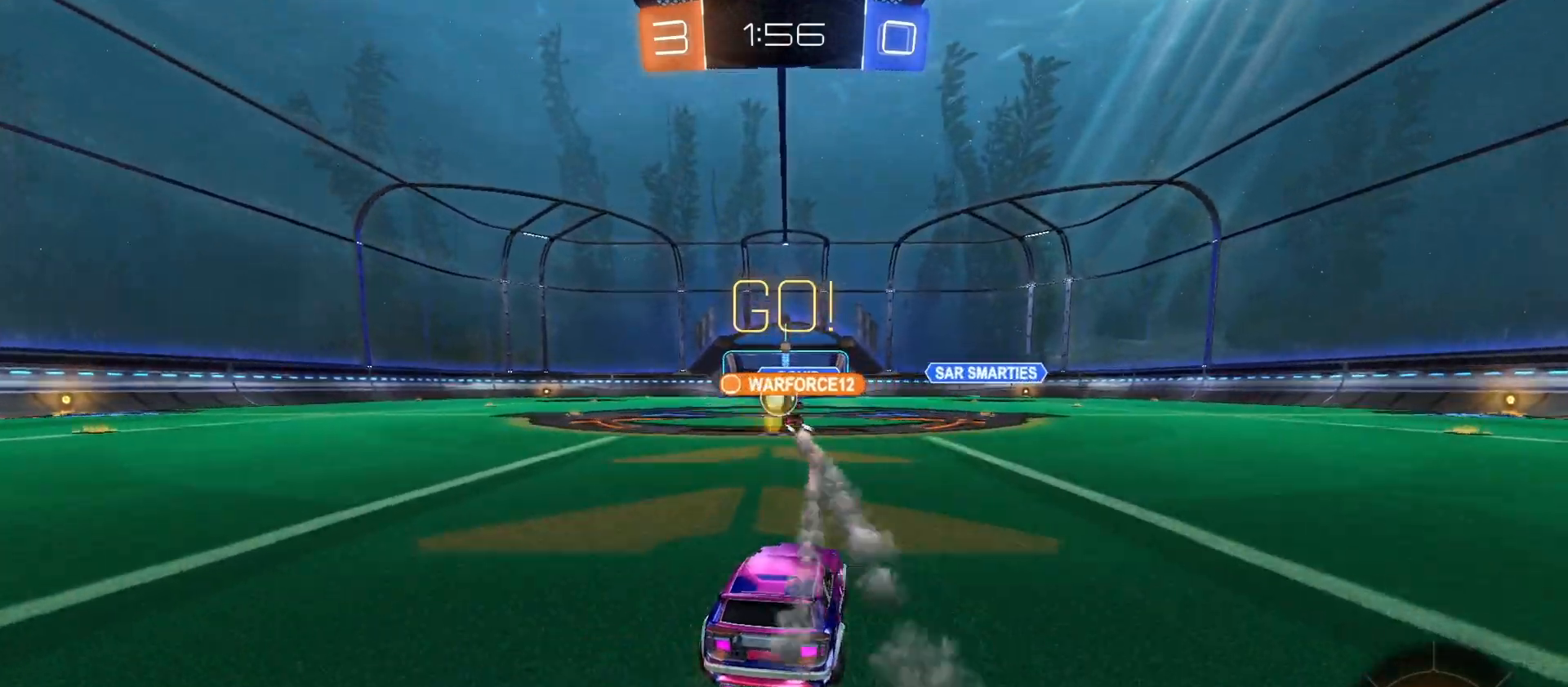
{"buttons": ["R2"], "left_stick": "center", "right_stick": "center", "events": [[233, "left_stick", "center"], [300, "left_stick", "left"], [500, "left_stick", "center"]]}
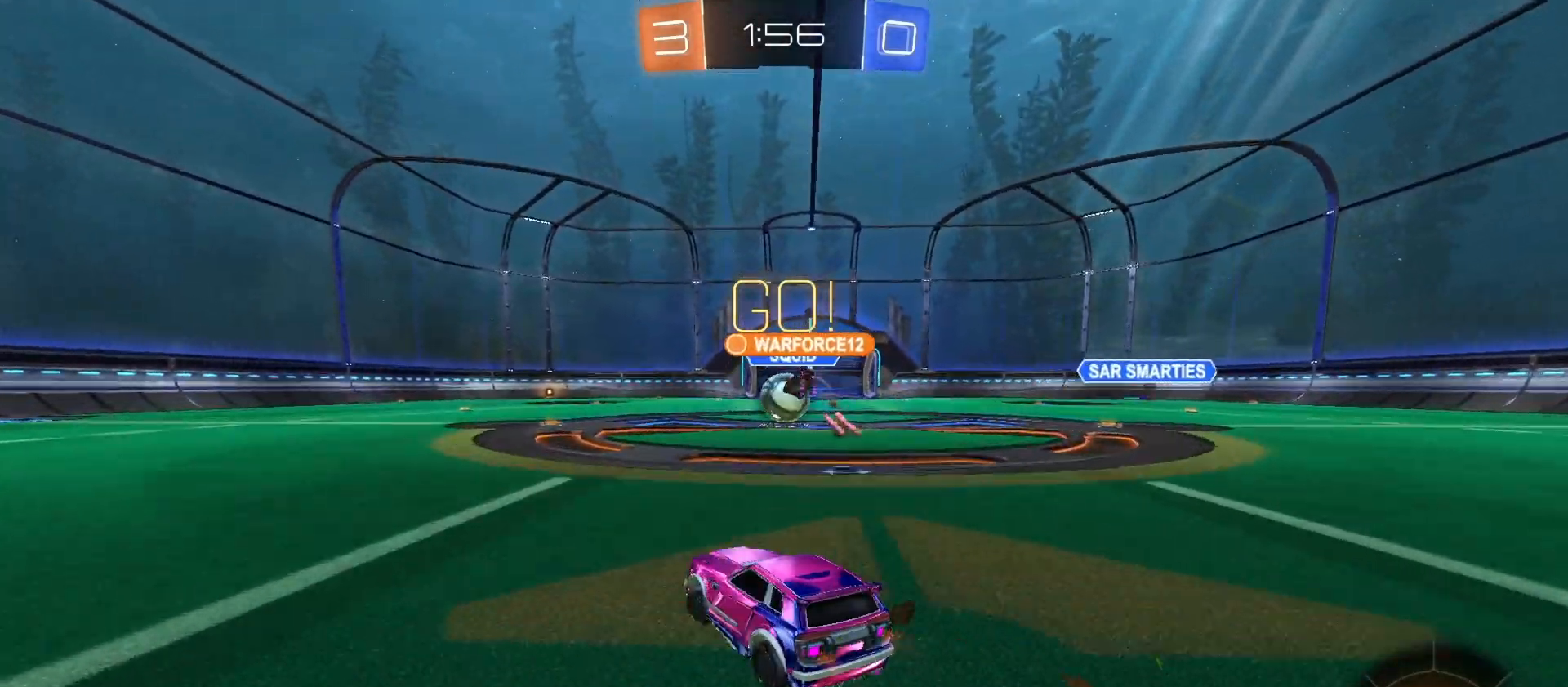
{"buttons": ["CIRCLE", "R2"], "left_stick": "center", "right_stick": "center", "events": [[66, "left_stick", "right"], [133, "CIRCLE", "down"], [233, "left_stick", "center"]]}
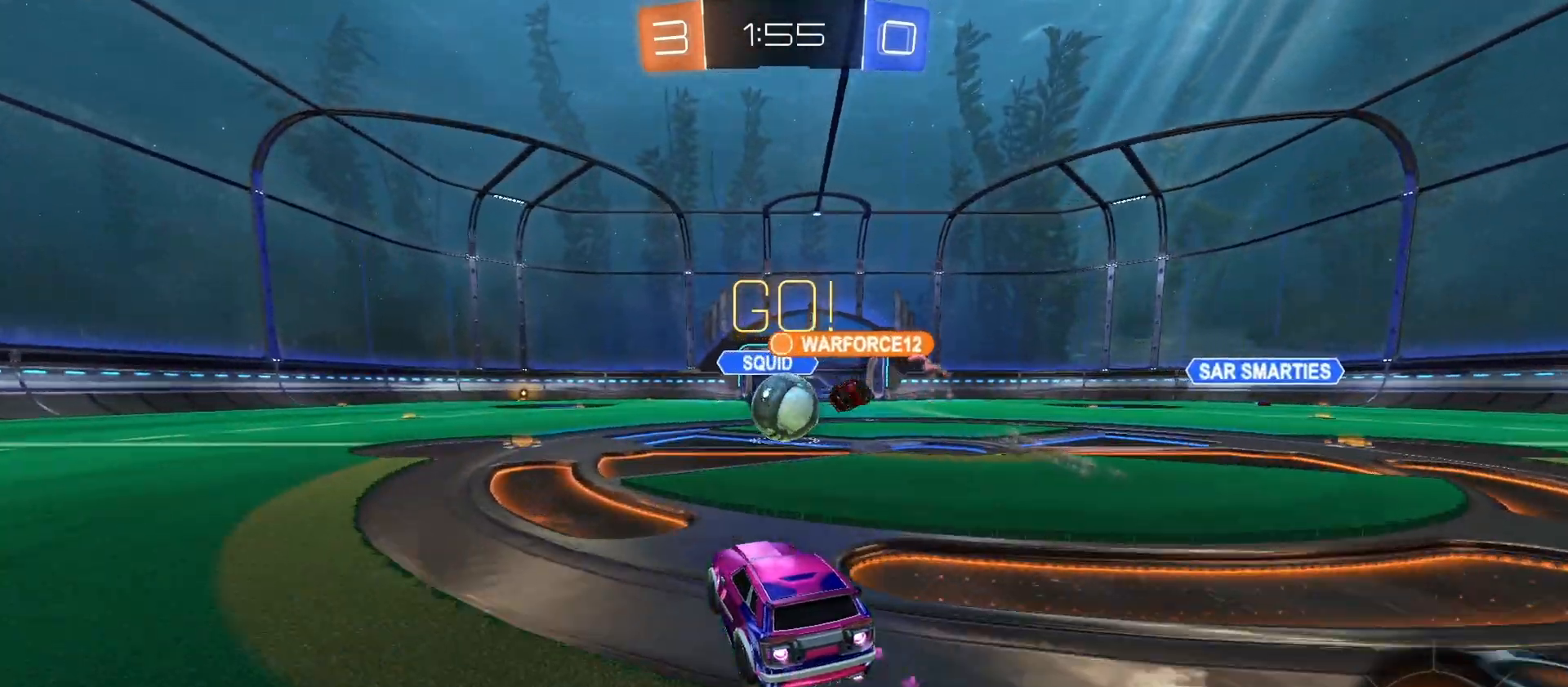
{"buttons": ["CIRCLE", "R2"], "left_stick": "right", "right_stick": "center", "events": [[266, "CIRCLE", "up"], [266, "left_stick", "right"], [333, "TRIANGLE", "down"], [333, "left_stick", "center"], [400, "CIRCLE", "down"], [466, "TRIANGLE", "up"], [466, "left_stick", "right"]]}
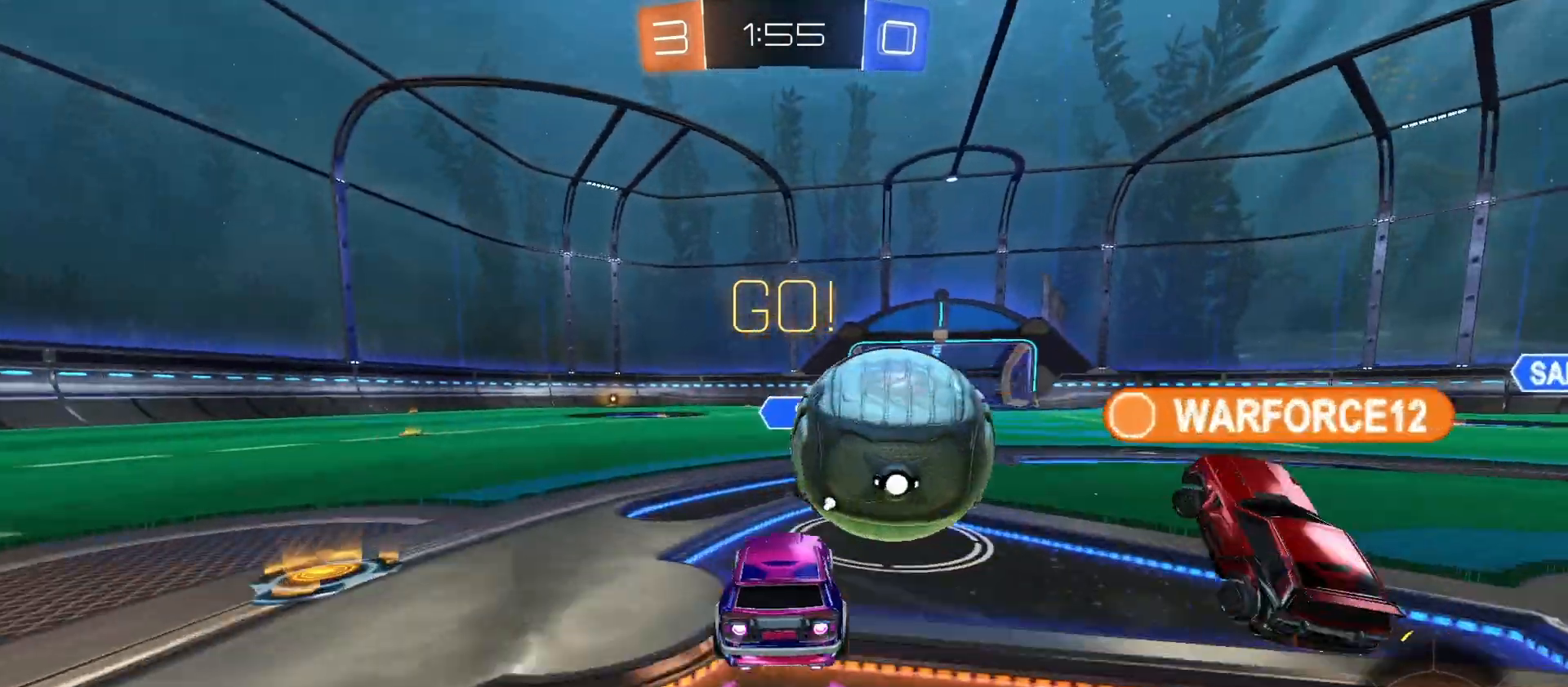
{"buttons": ["R2"], "left_stick": "center", "right_stick": "center", "events": [[100, "CIRCLE", "up"], [300, "TRIANGLE", "down"], [500, "TRIANGLE", "up"], [500, "left_stick", "center"]]}
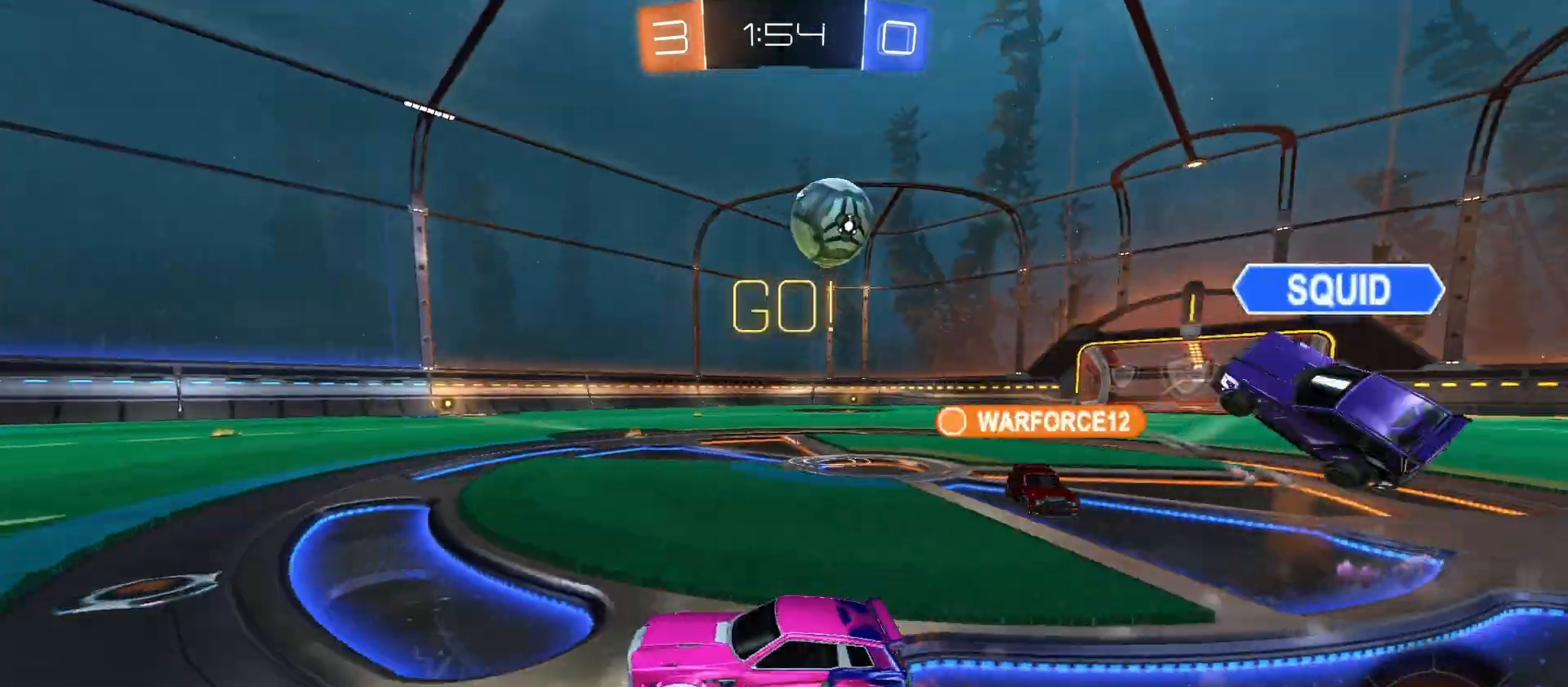
{"buttons": ["CROSS", "CIRCLE", "R2"], "left_stick": "center", "right_stick": "center", "events": [[66, "left_stick", "right"], [433, "left_stick", "center"], [500, "CIRCLE", "down"], [500, "CROSS", "down"]]}
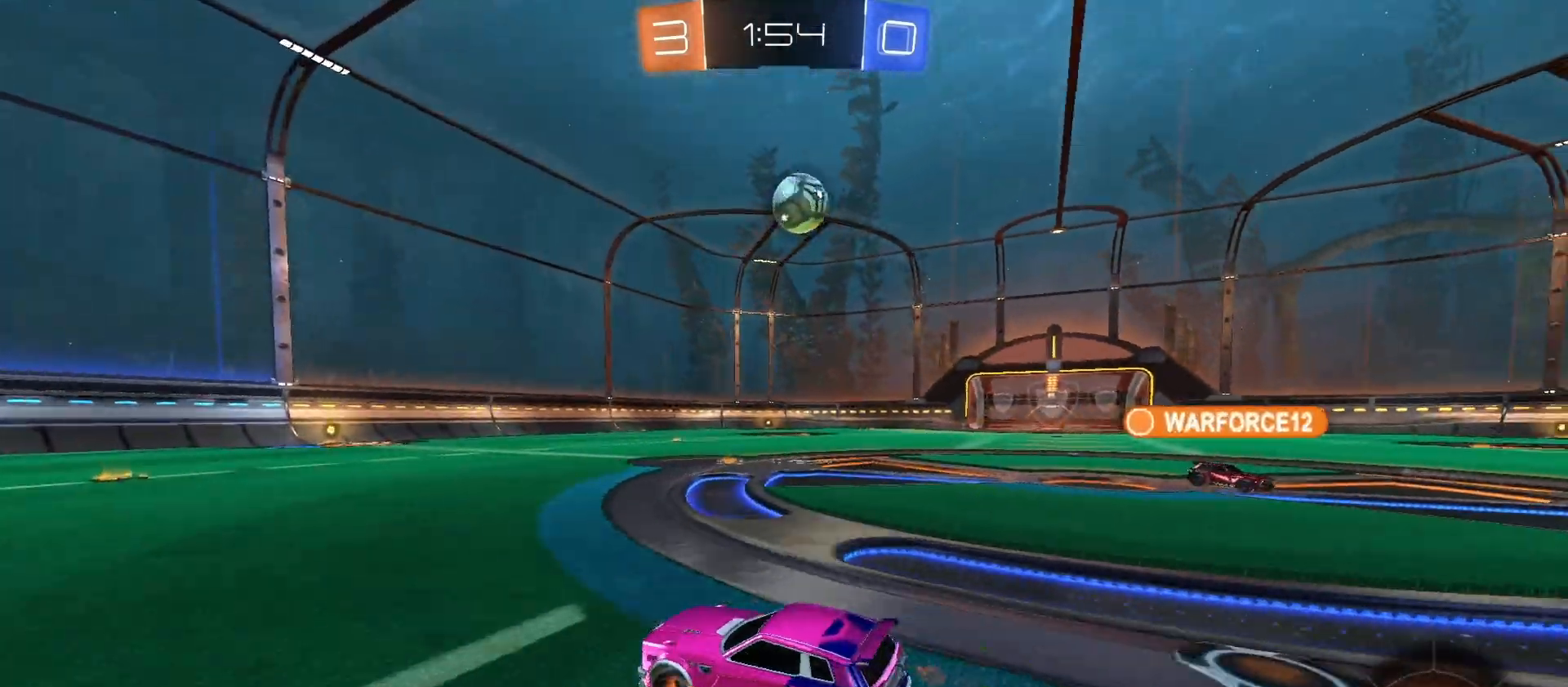
{"buttons": ["R2"], "left_stick": "down-right", "right_stick": "center", "events": [[66, "CROSS", "up"], [66, "L1", "down"], [66, "left_stick", "up-right"], [133, "CROSS", "down"], [133, "L1", "up"], [133, "L3", "down"], [200, "L3", "up"], [200, "left_stick", "down"], [333, "TRIANGLE", "down"], [400, "CROSS", "up"], [500, "CIRCLE", "up"], [500, "TRIANGLE", "up"], [500, "left_stick", "down-right"]]}
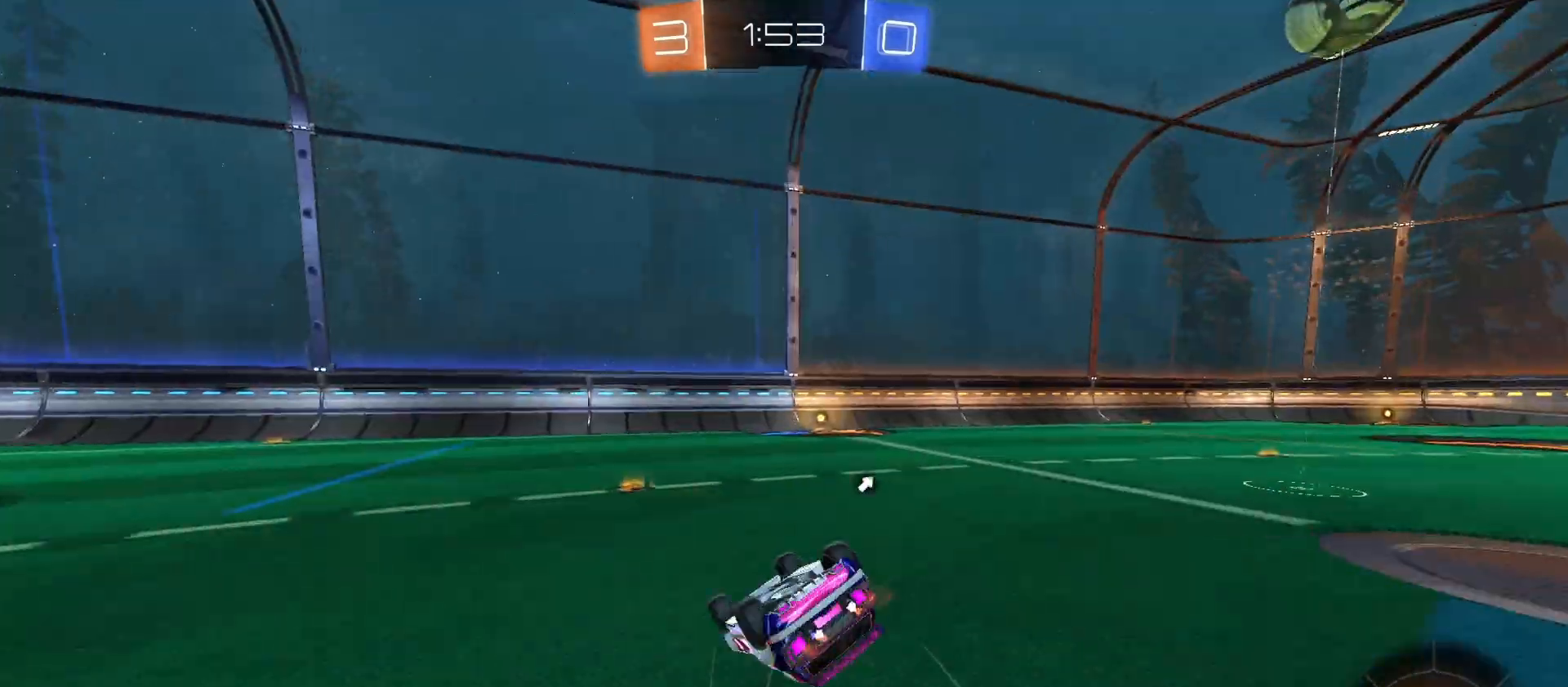
{"buttons": ["R2"], "left_stick": "center", "right_stick": "center", "events": [[100, "L1", "down"], [433, "L1", "up"], [466, "left_stick", "center"]]}